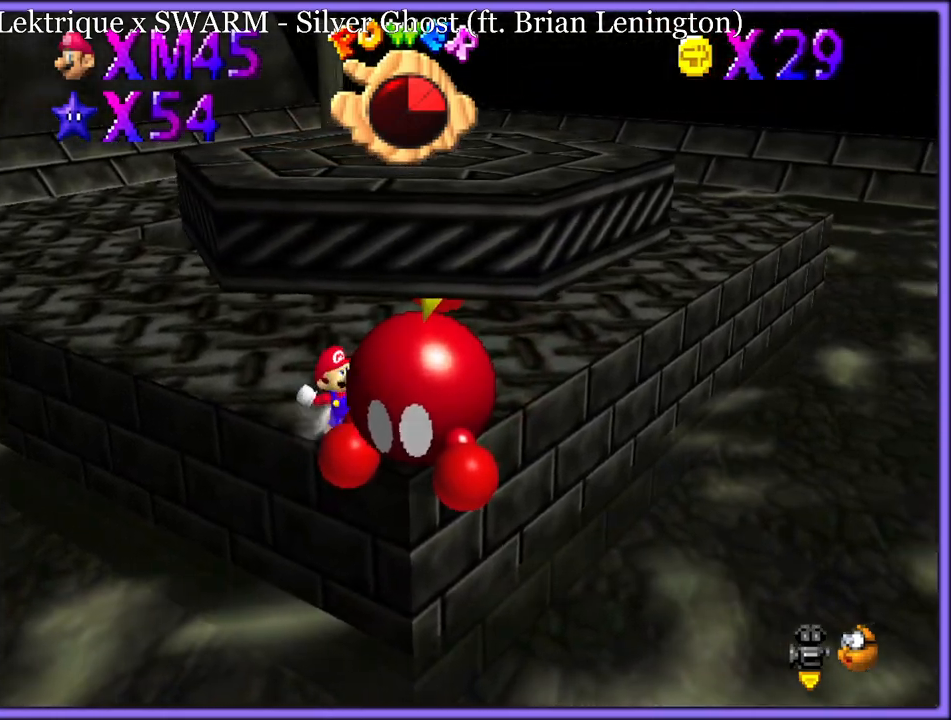
Gameplay with a controller (Nintendo layout); each line is a JSON object with the inputs held at the frame after it (dt_ms = milliseconds from this image to that frame). "button_events" lists button changes between this image and that frame as [ms after this image, input, new state], when the widget could be followed in between (sticks are given only as held states). Not read: L1 L3 R3.
{"dt_ms": 1000, "buttons": [], "left_stick": "up-right", "button_events": [[117, "B", "up"]]}
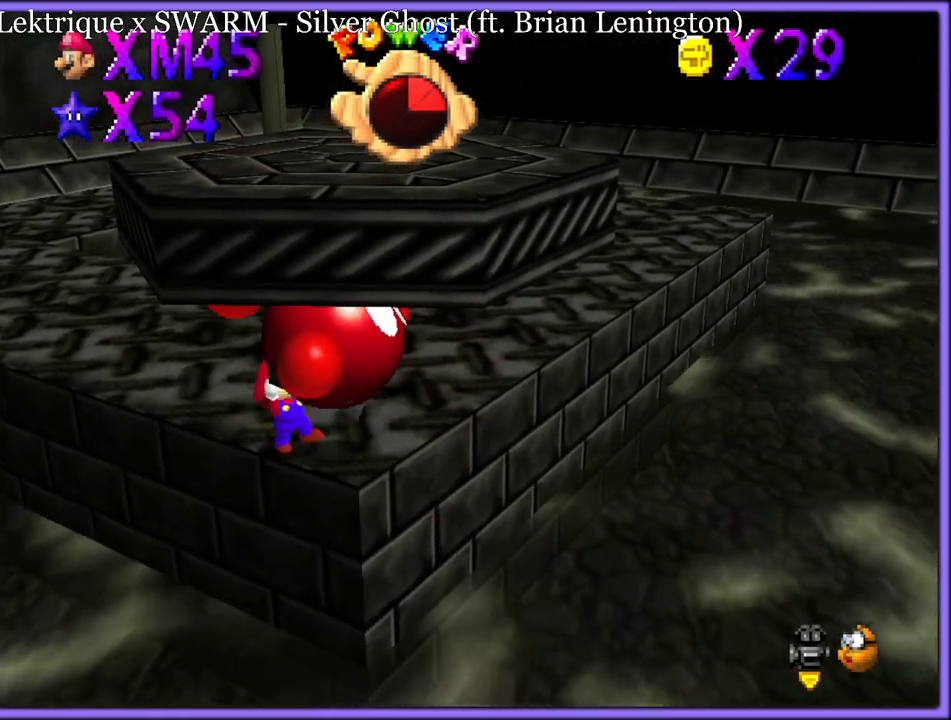
{"dt_ms": 500, "buttons": [], "left_stick": "up-right", "button_events": []}
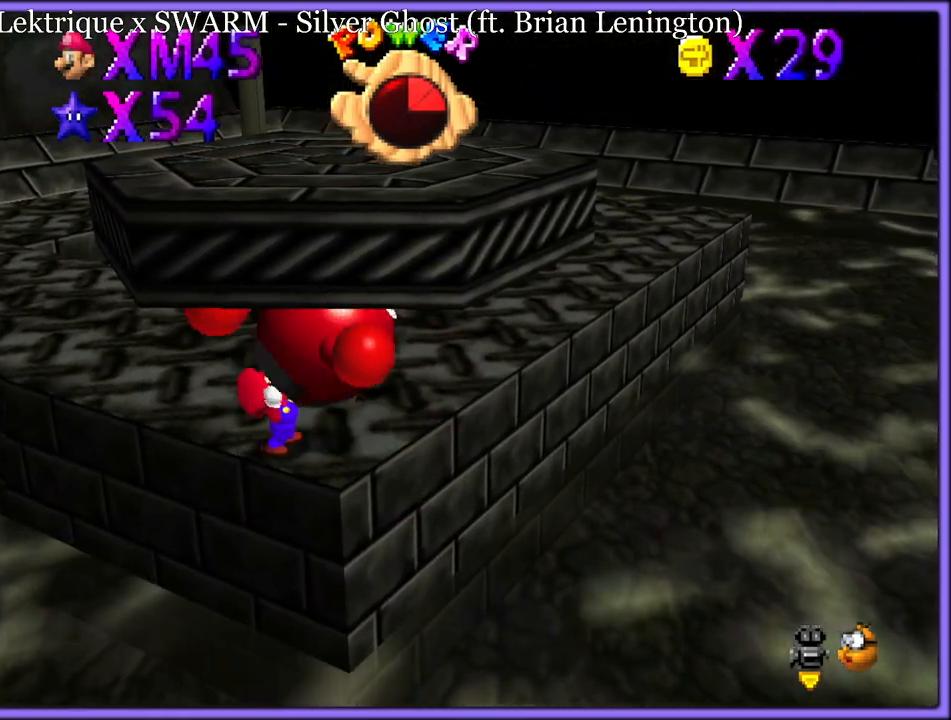
{"dt_ms": 500, "buttons": [], "left_stick": "up-right", "button_events": []}
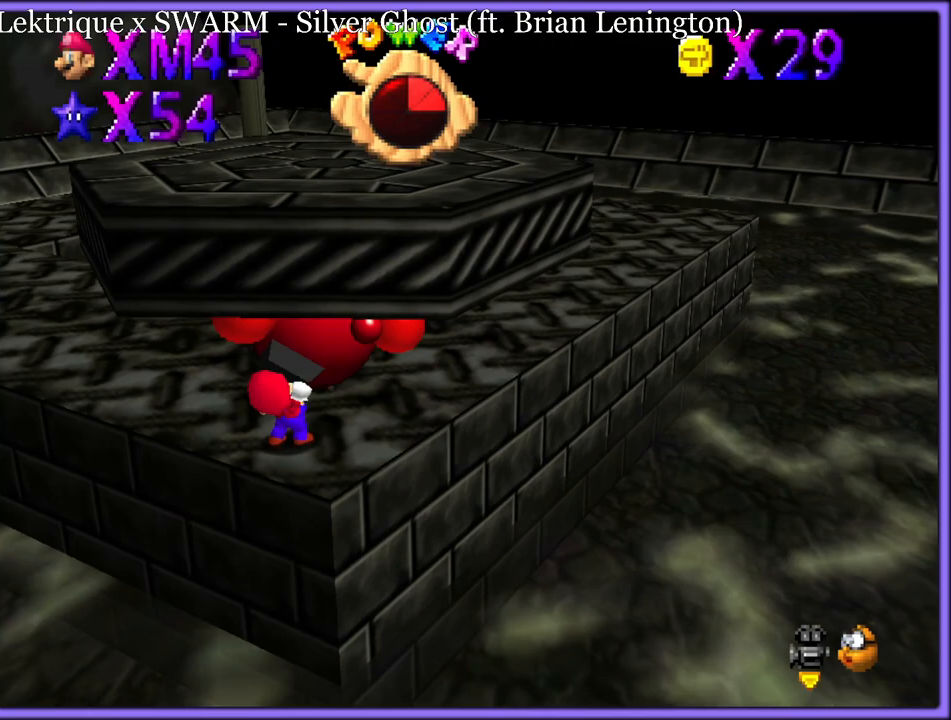
{"dt_ms": 500, "buttons": [], "left_stick": "up-right", "button_events": []}
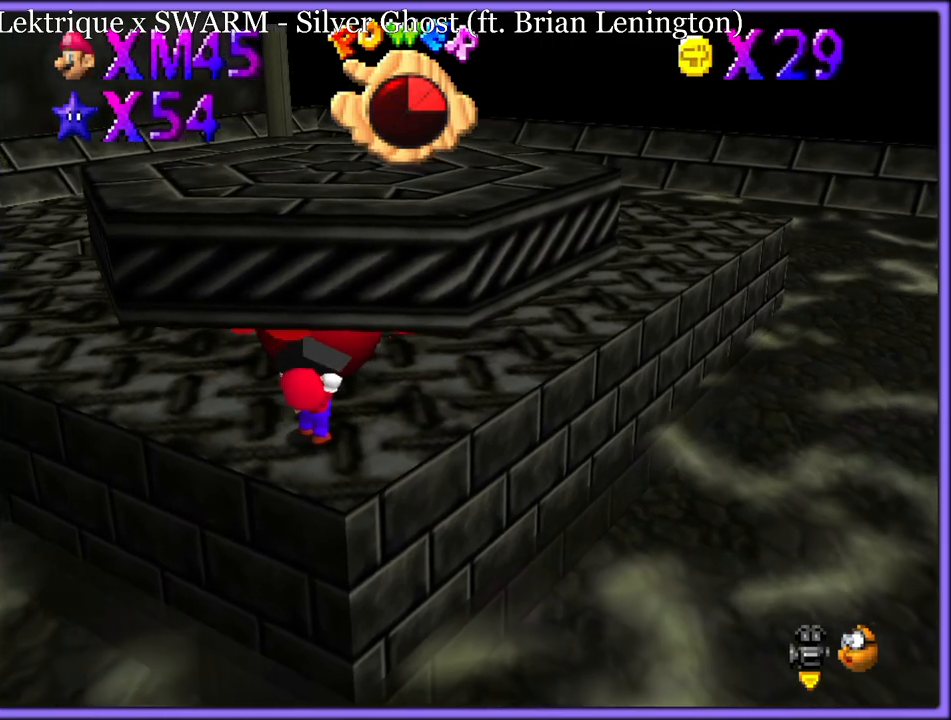
{"dt_ms": 500, "buttons": [], "left_stick": "center", "button_events": [[250, "B", "down"], [333, "B", "up"]]}
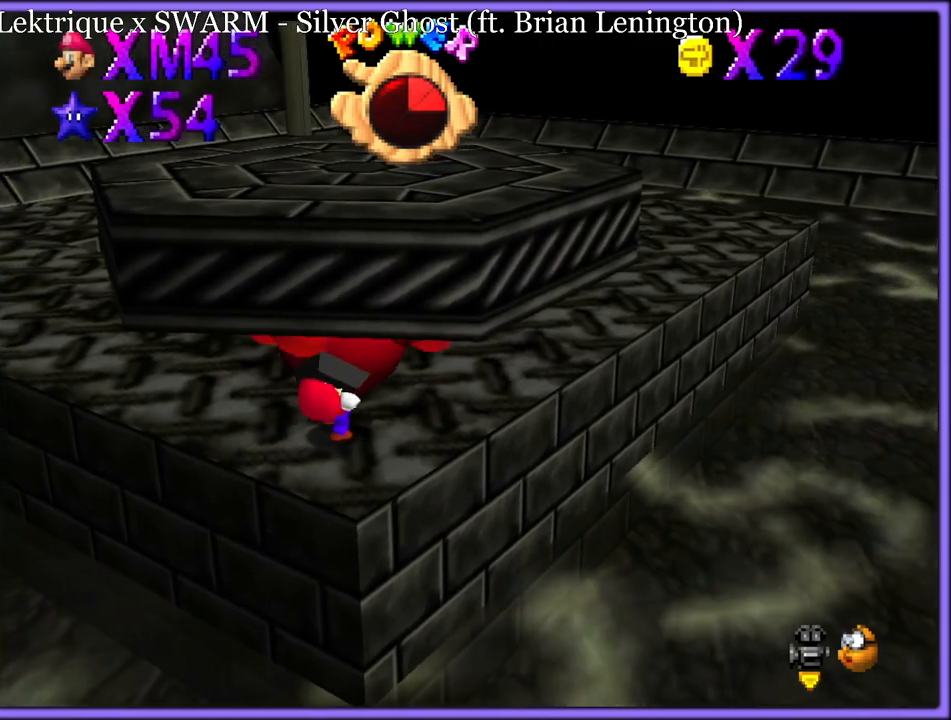
{"dt_ms": 500, "buttons": [], "left_stick": "up-right", "button_events": []}
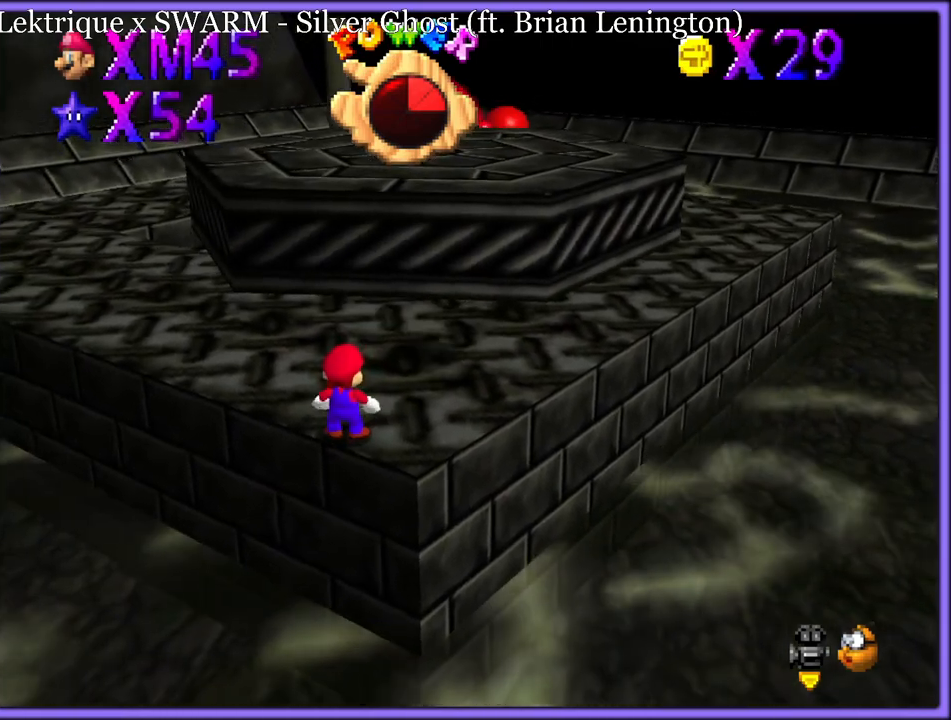
{"dt_ms": 500, "buttons": [], "left_stick": "right", "button_events": [[100, "C_RIGHT", "down"], [150, "C_RIGHT", "up"]]}
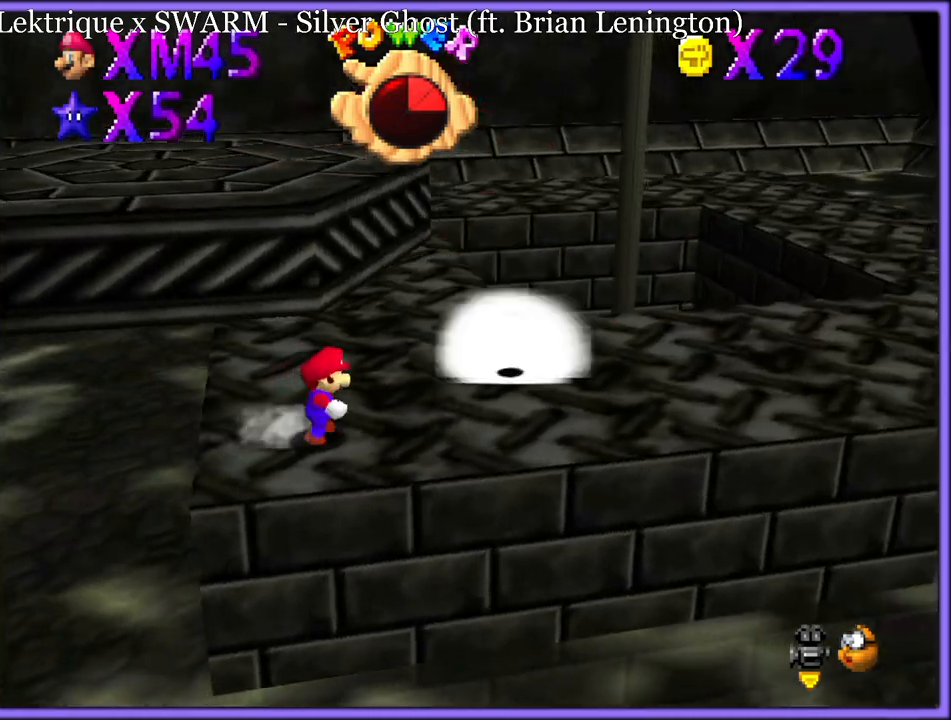
{"dt_ms": 500, "buttons": ["B"], "left_stick": "down-right", "button_events": [[300, "A", "down"], [467, "B", "down"], [483, "A", "up"]]}
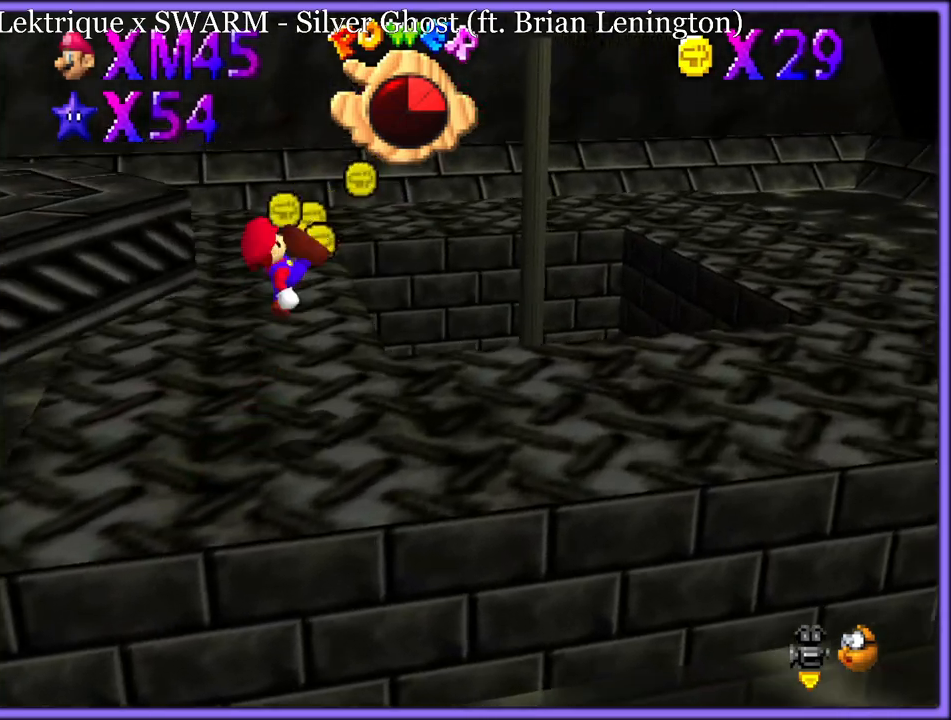
{"dt_ms": 1000, "buttons": [], "left_stick": "down", "button_events": [[17, "B", "up"]]}
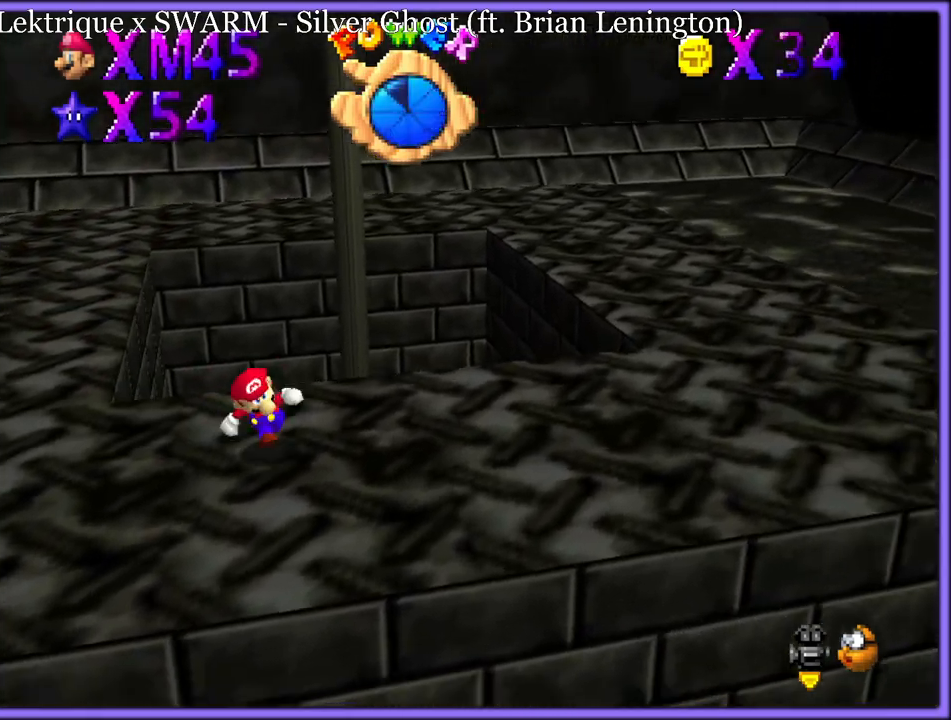
{"dt_ms": 500, "buttons": ["C_RIGHT"], "left_stick": "right", "button_events": [[100, "A", "down"], [167, "A", "up"], [467, "C_RIGHT", "down"]]}
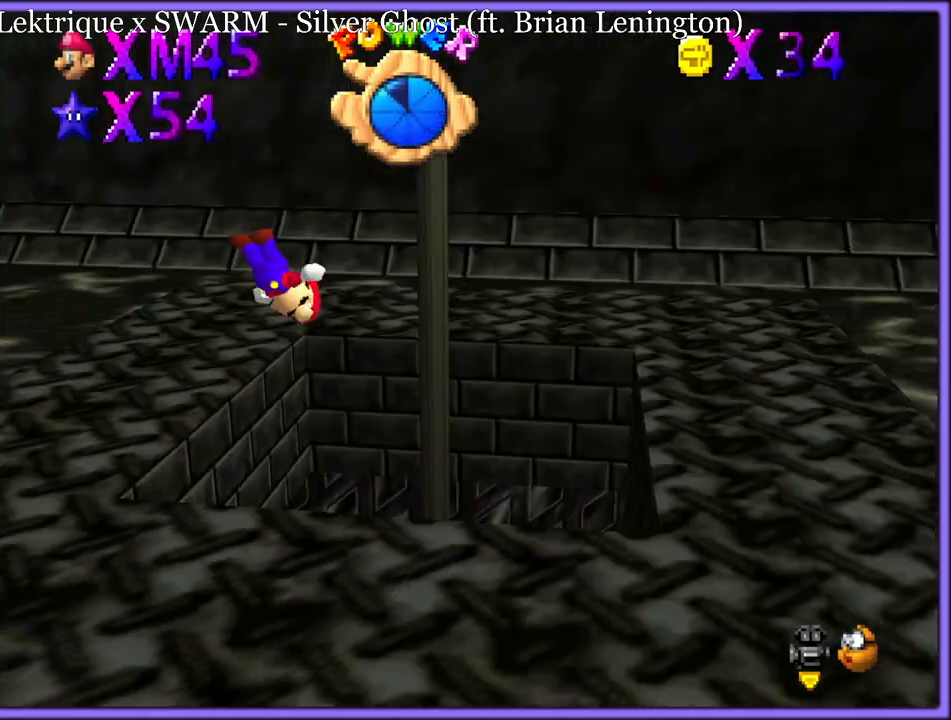
{"dt_ms": 500, "buttons": [], "left_stick": "down-right", "button_events": [[33, "C_RIGHT", "up"]]}